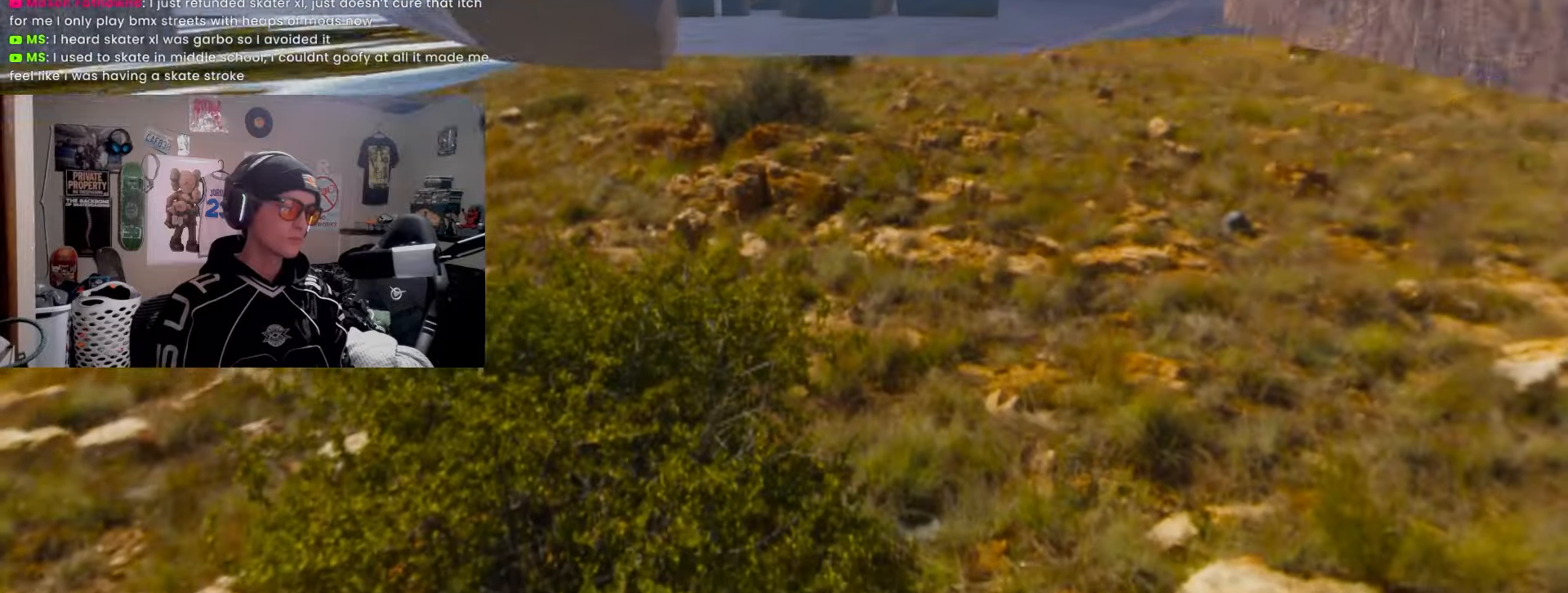
Gameplay with a controller (PlayStation layout); each line is a JSON object with the inputs held at the frame after it. "events" lists button and stick changes between this image and that frame as [ms after this image, input, new state], when the widget could be followed in between. Not read: R3.
{"buttons": ["L1"], "left_stick": "center", "right_stick": "center", "events": [[67, "L1", "down"]]}
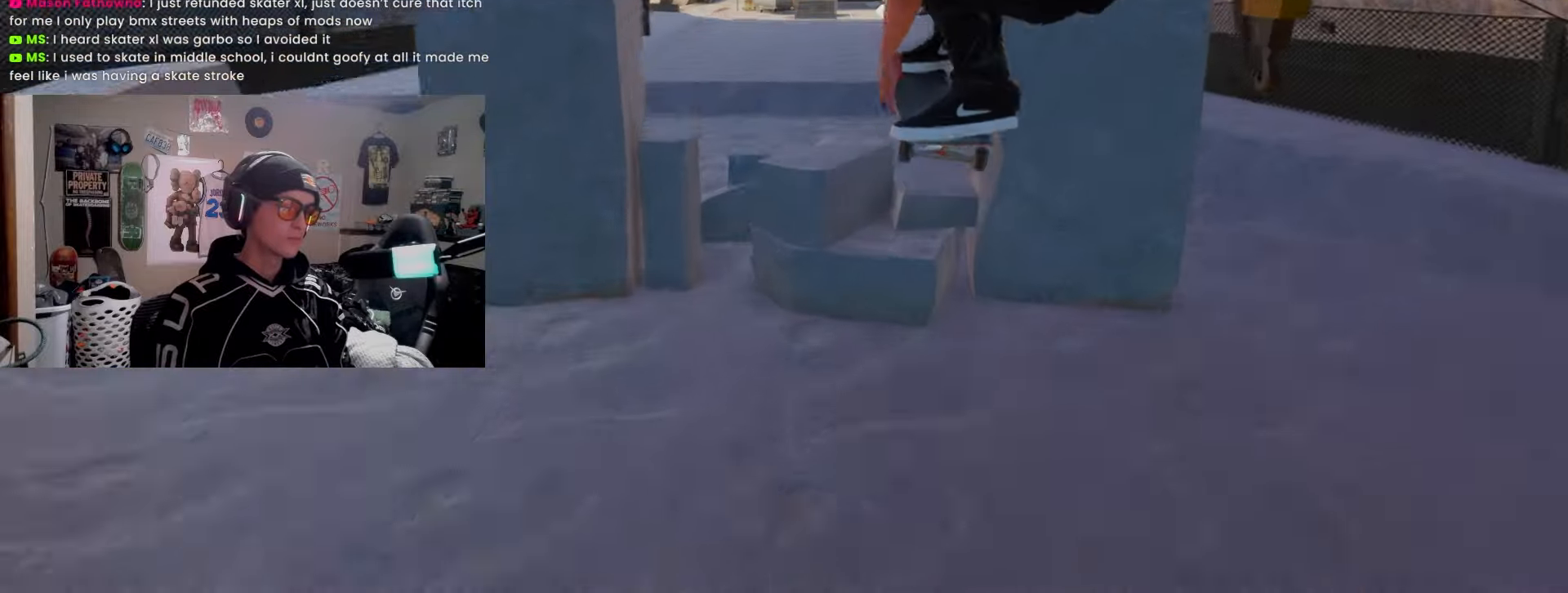
{"buttons": ["L1"], "left_stick": "center", "right_stick": "center", "events": []}
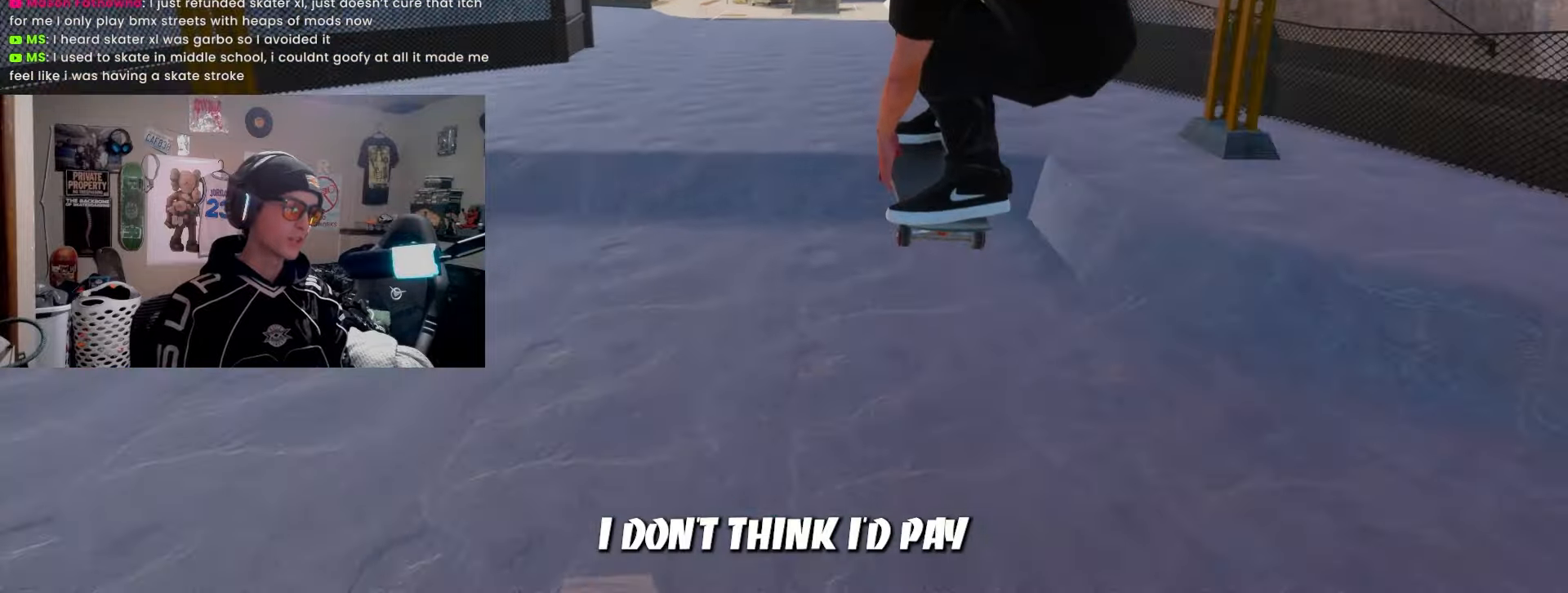
{"buttons": ["L1"], "left_stick": "center", "right_stick": "center", "events": []}
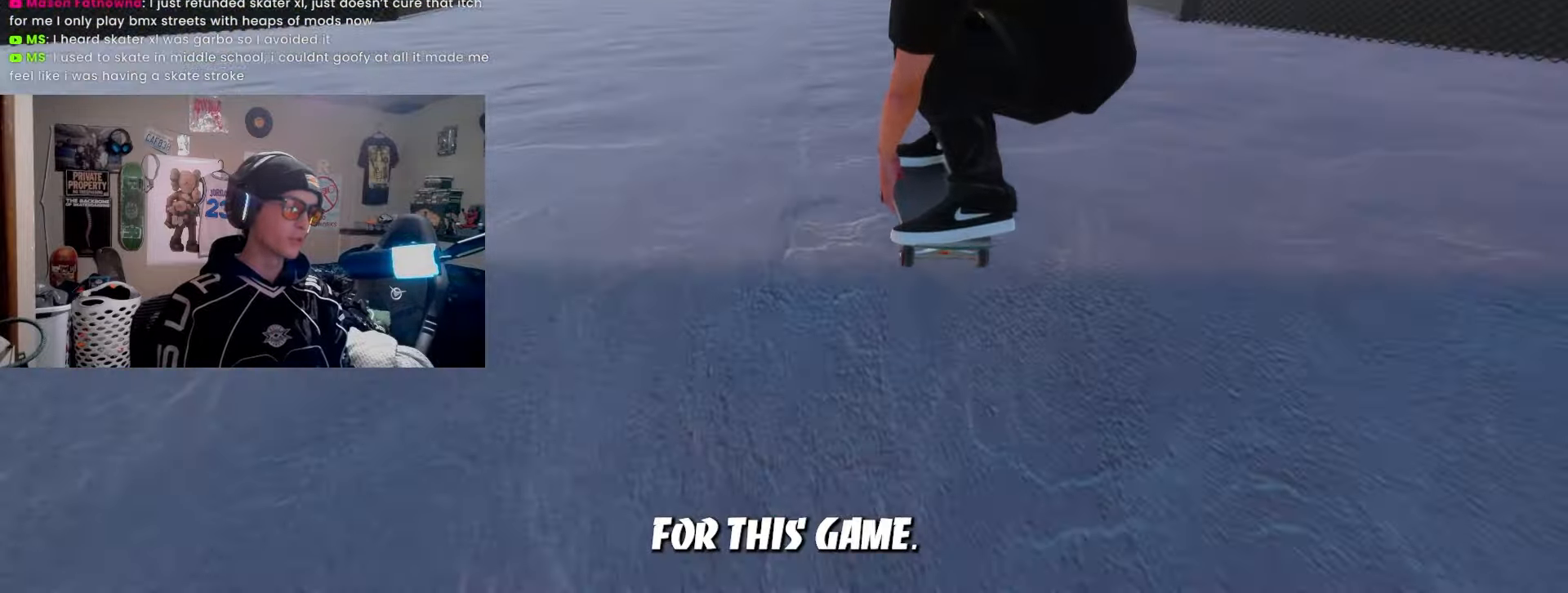
{"buttons": [], "left_stick": "center", "right_stick": "center", "events": [[50, "L1", "up"]]}
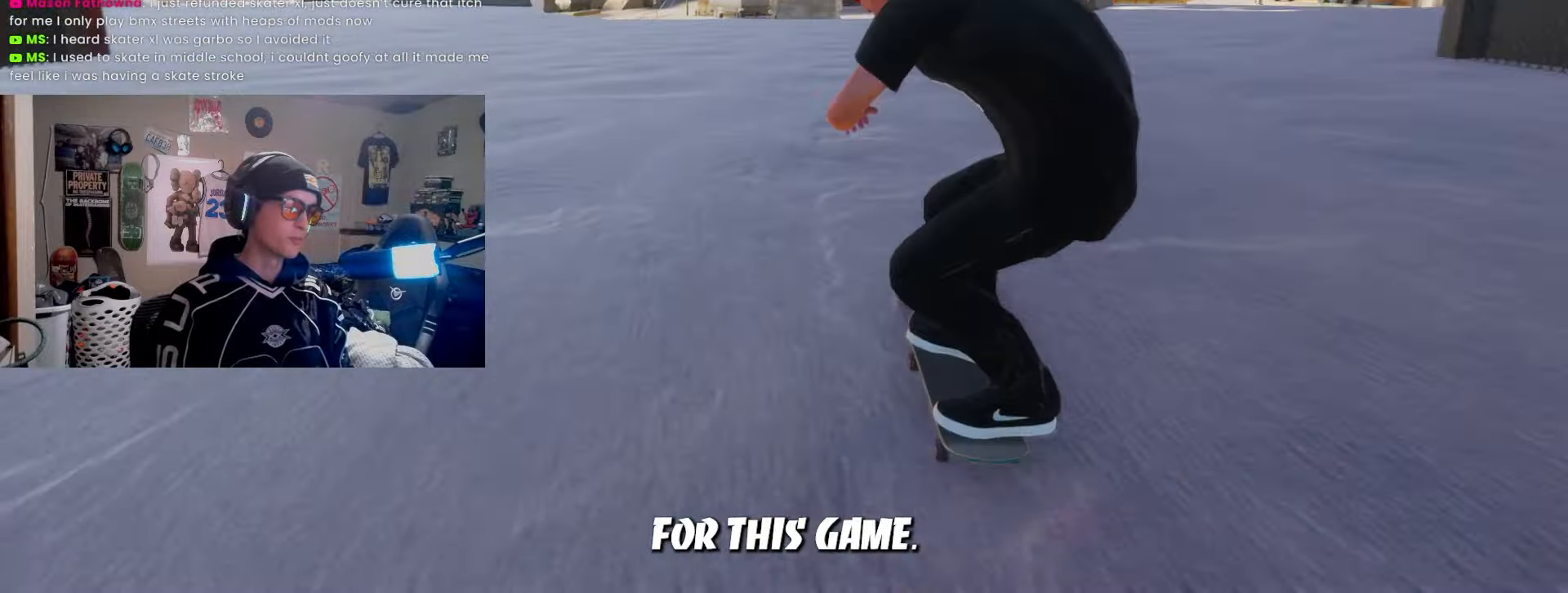
{"buttons": [], "left_stick": "down", "right_stick": "center", "events": [[217, "left_stick", "down"]]}
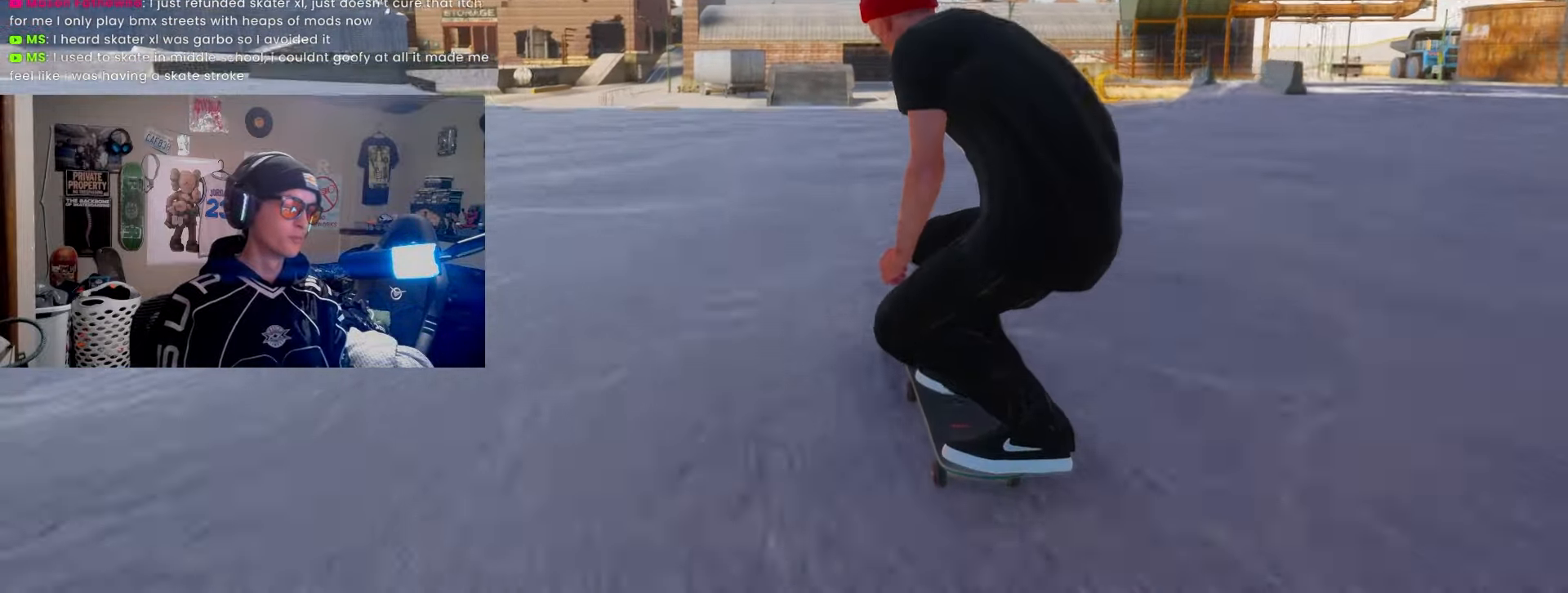
{"buttons": [], "left_stick": "center", "right_stick": "center", "events": [[200, "right_stick", "up-right"], [250, "right_stick", "center"], [283, "left_stick", "center"]]}
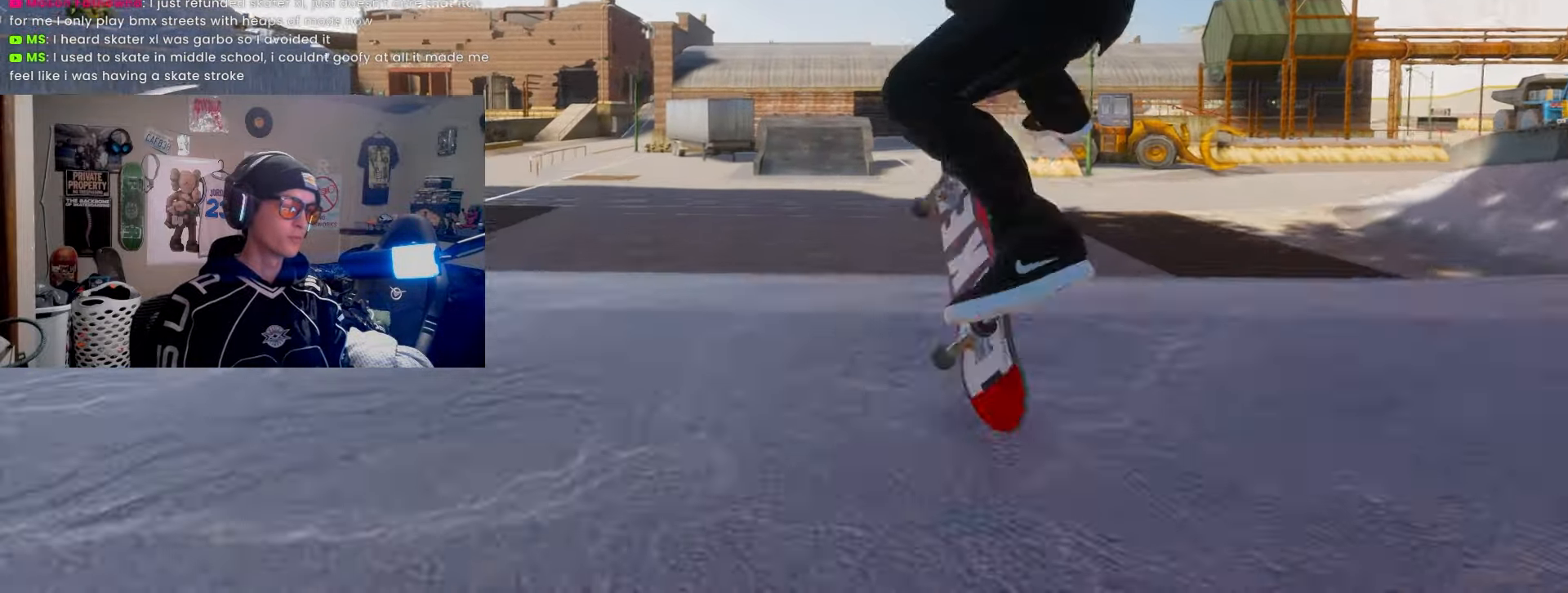
{"buttons": [], "left_stick": "center", "right_stick": "center", "events": []}
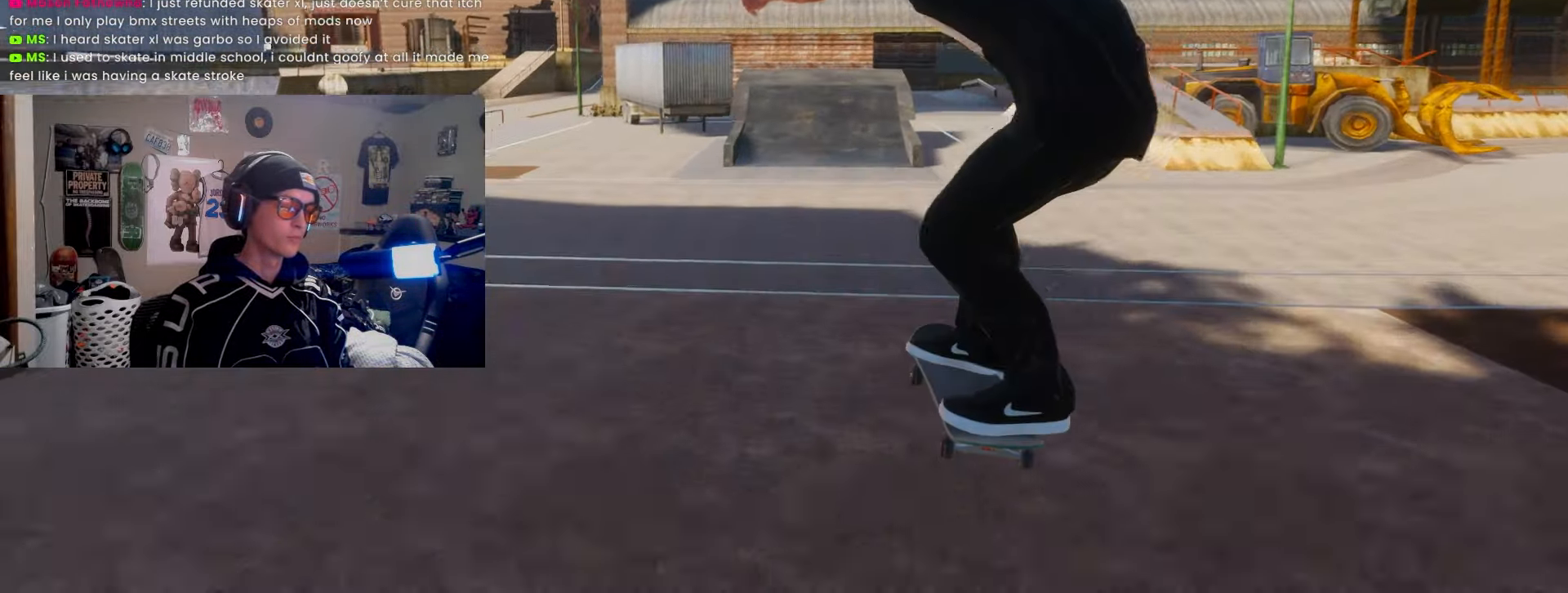
{"buttons": ["R2"], "left_stick": "down", "right_stick": "center", "events": [[367, "left_stick", "down"], [450, "R2", "down"]]}
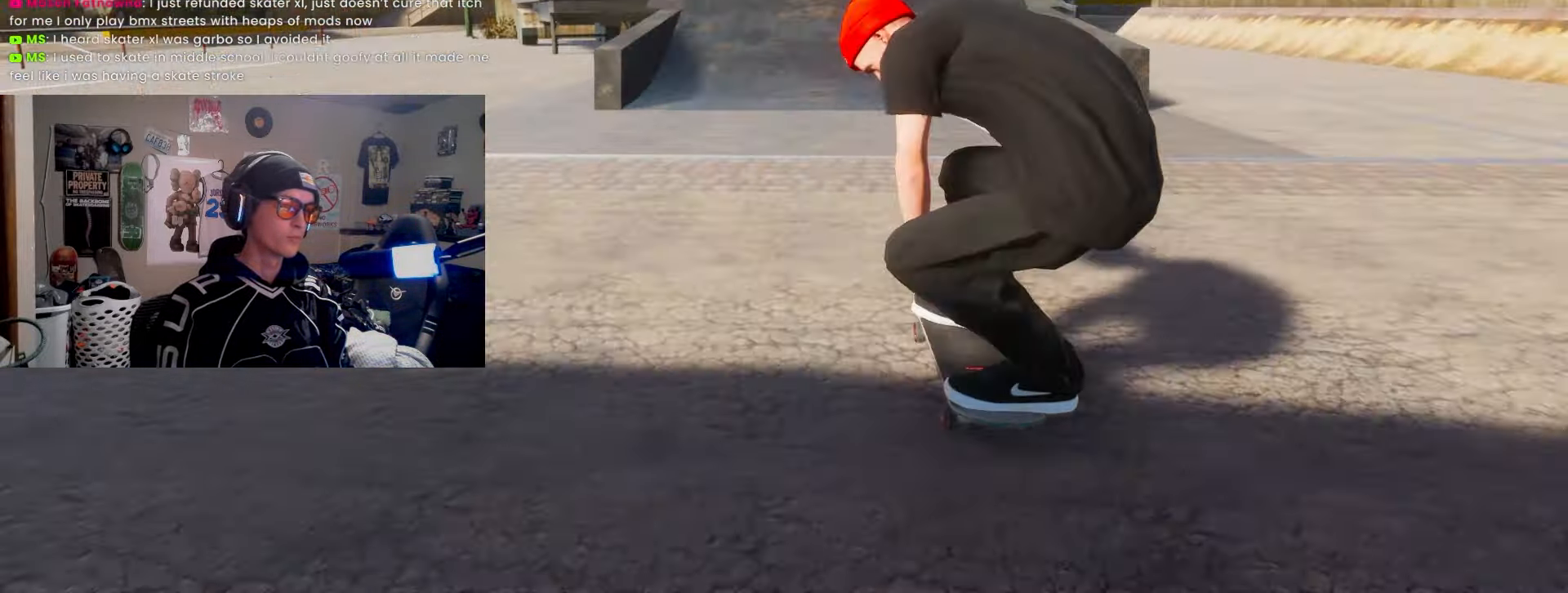
{"buttons": ["R1"], "left_stick": "center", "right_stick": "center", "events": [[150, "R2", "up"], [200, "R2", "down"], [300, "R2", "up"], [350, "left_stick", "center"], [417, "R1", "down"]]}
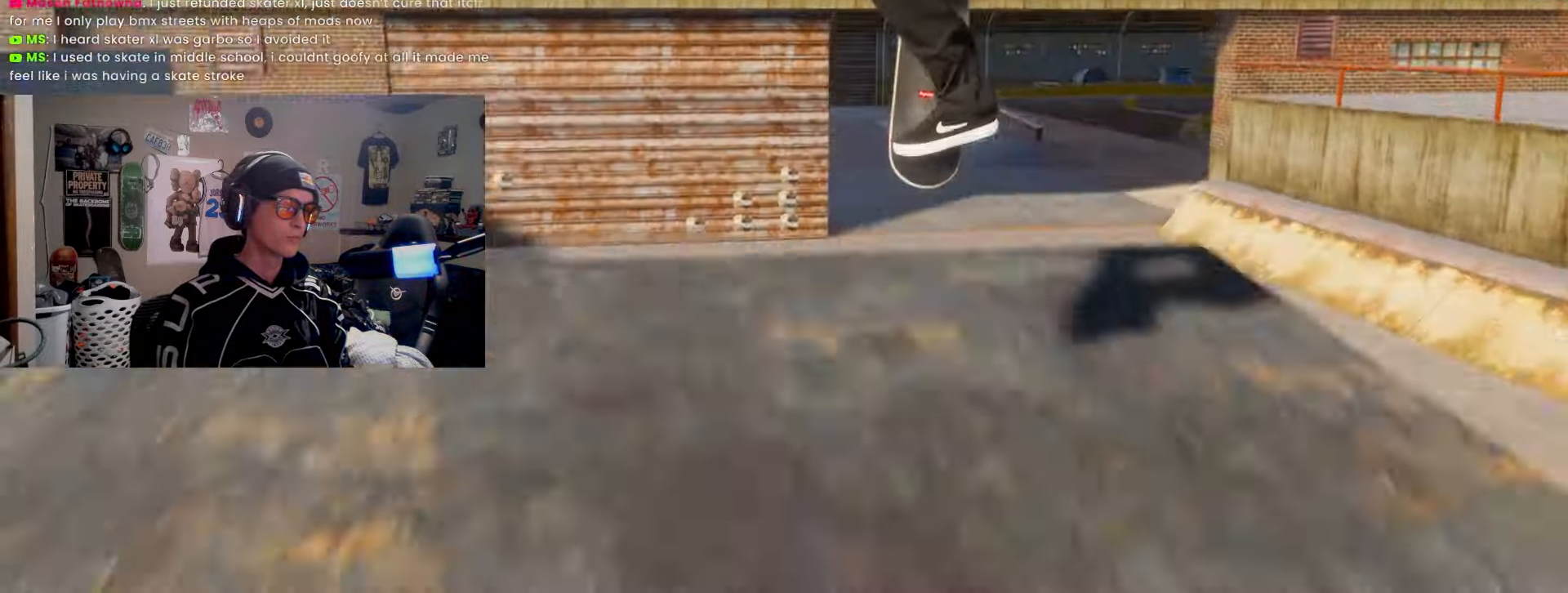
{"buttons": ["R1", "R2"], "left_stick": "center", "right_stick": "center", "events": [[50, "R2", "down"]]}
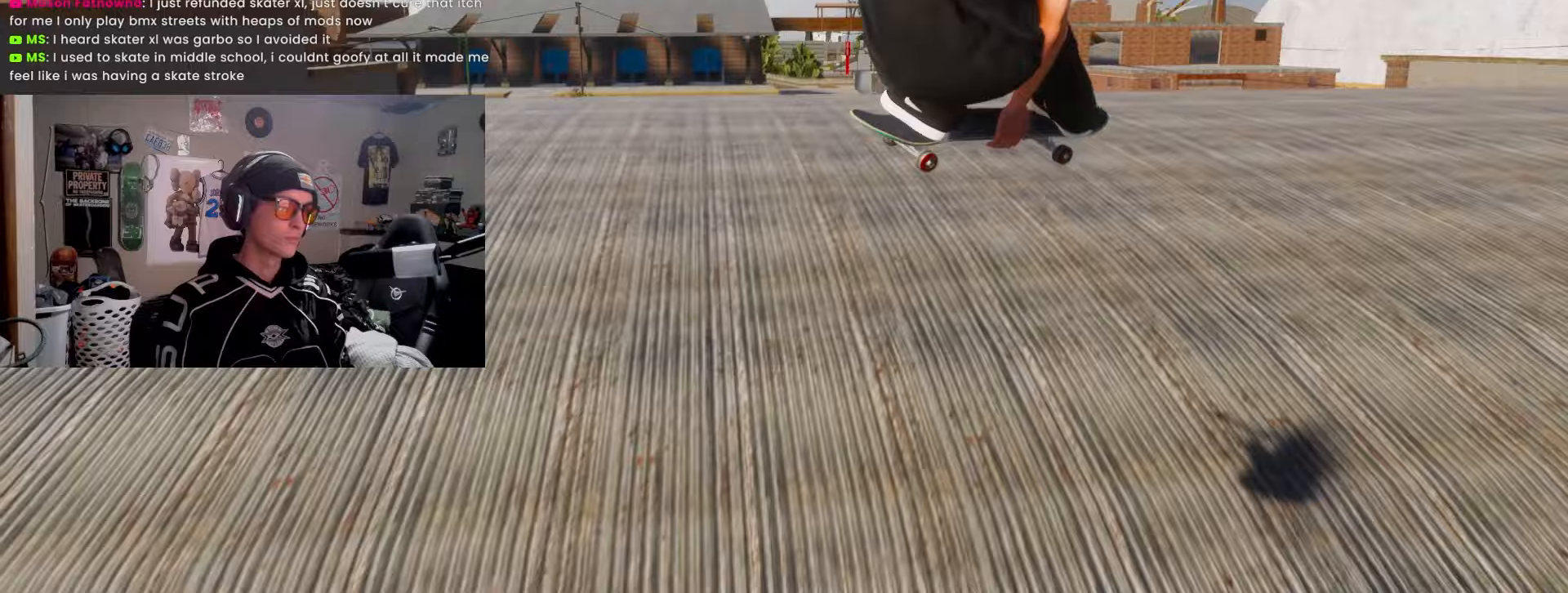
{"buttons": ["R1", "R2"], "left_stick": "center", "right_stick": "center", "events": []}
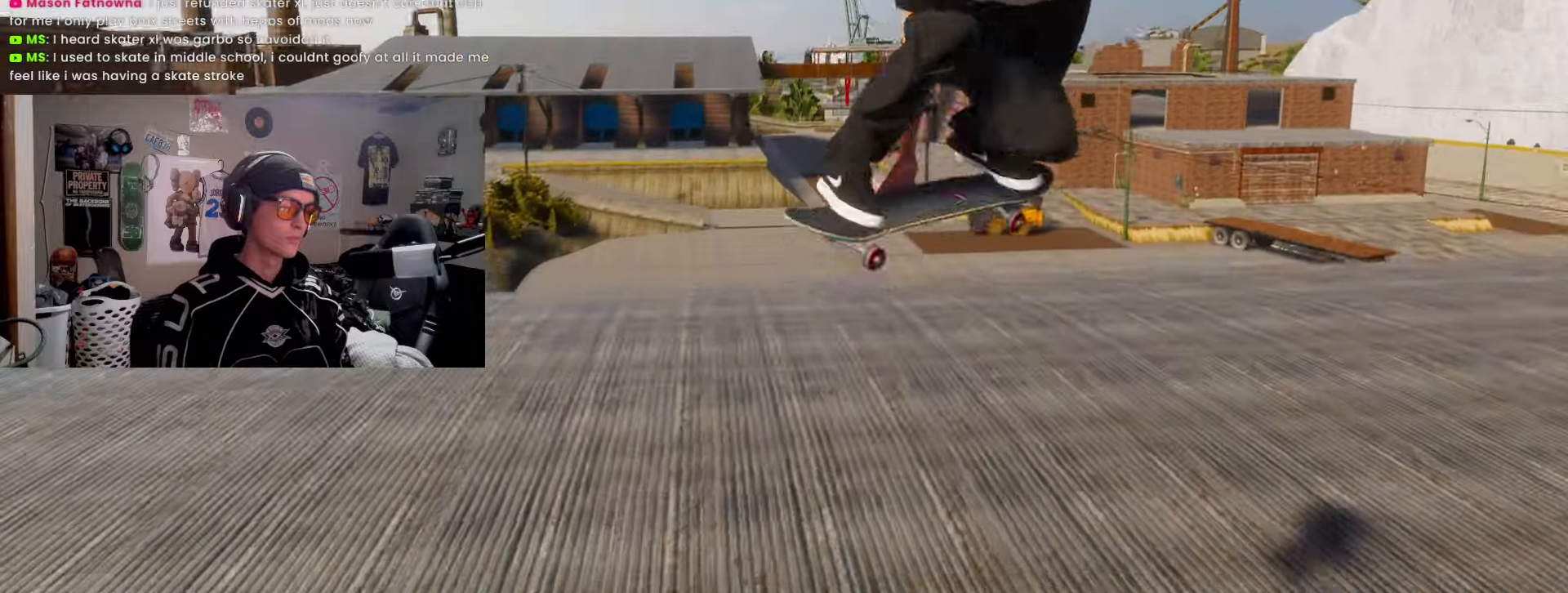
{"buttons": ["R1", "R2"], "left_stick": "center", "right_stick": "center", "events": []}
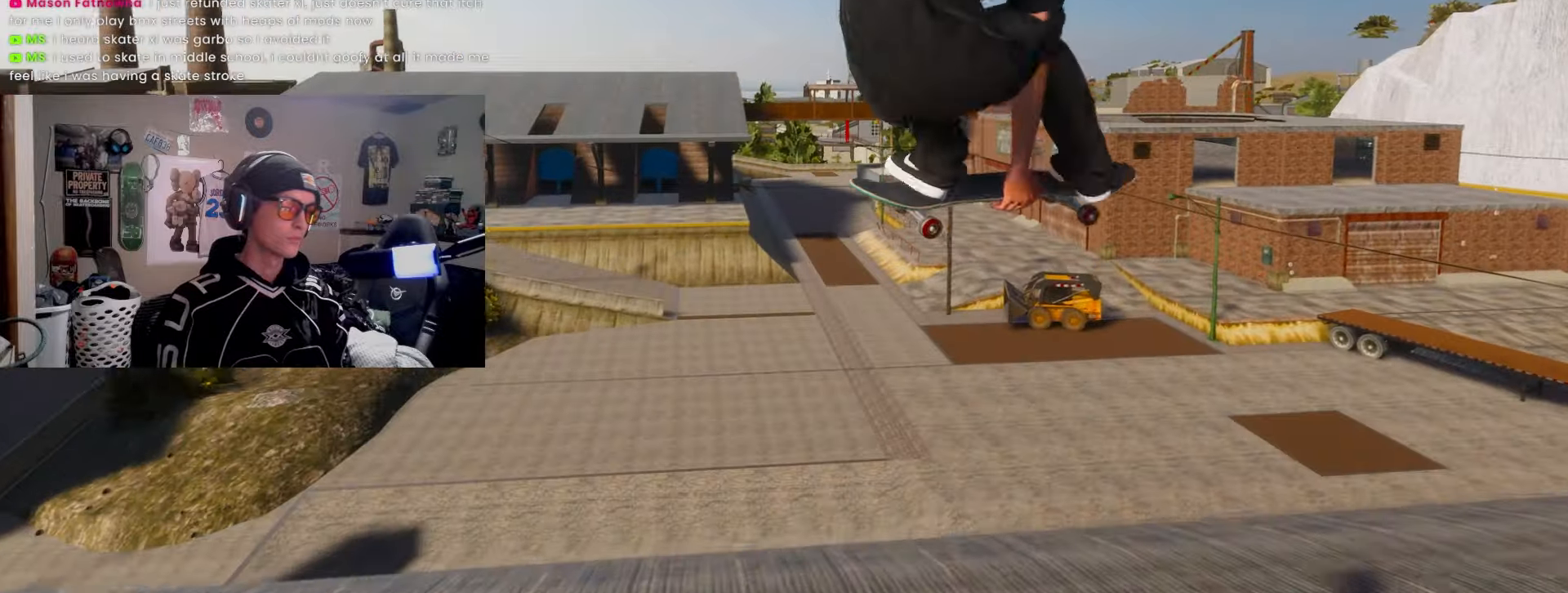
{"buttons": ["R1", "R2"], "left_stick": "center", "right_stick": "center", "events": []}
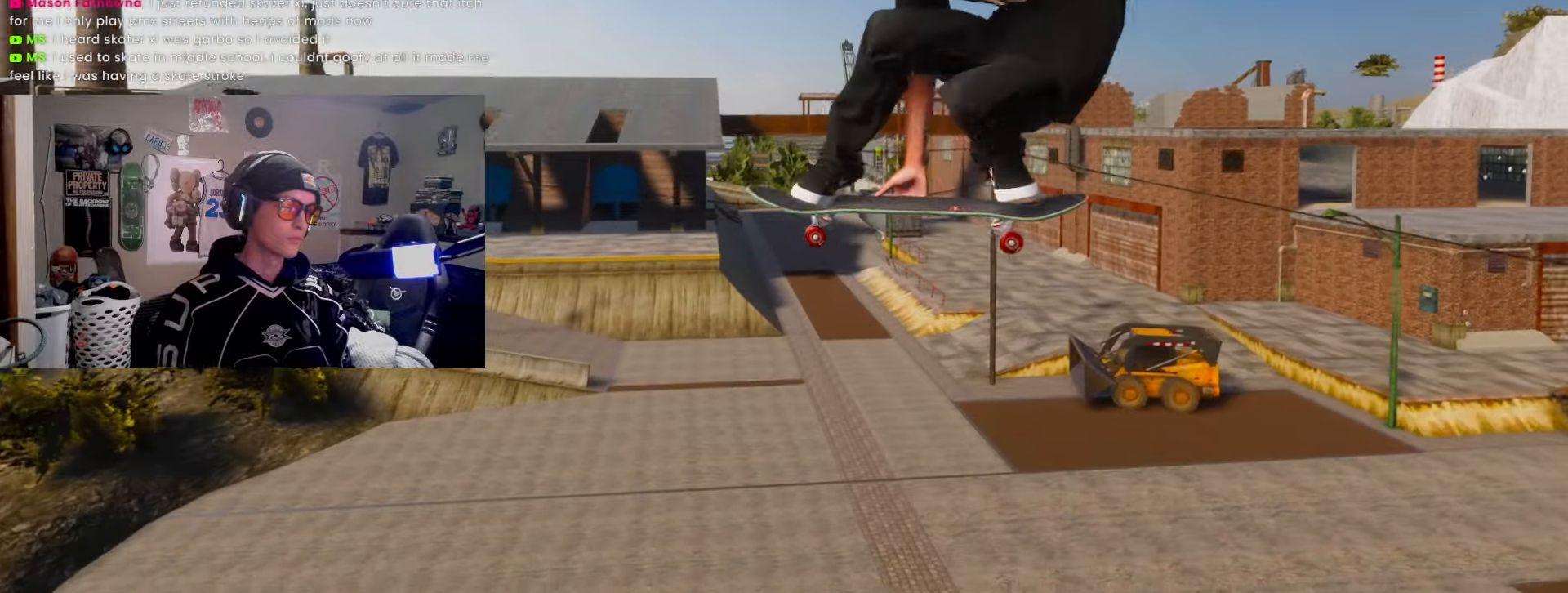
{"buttons": ["R1", "R2"], "left_stick": "center", "right_stick": "center", "events": []}
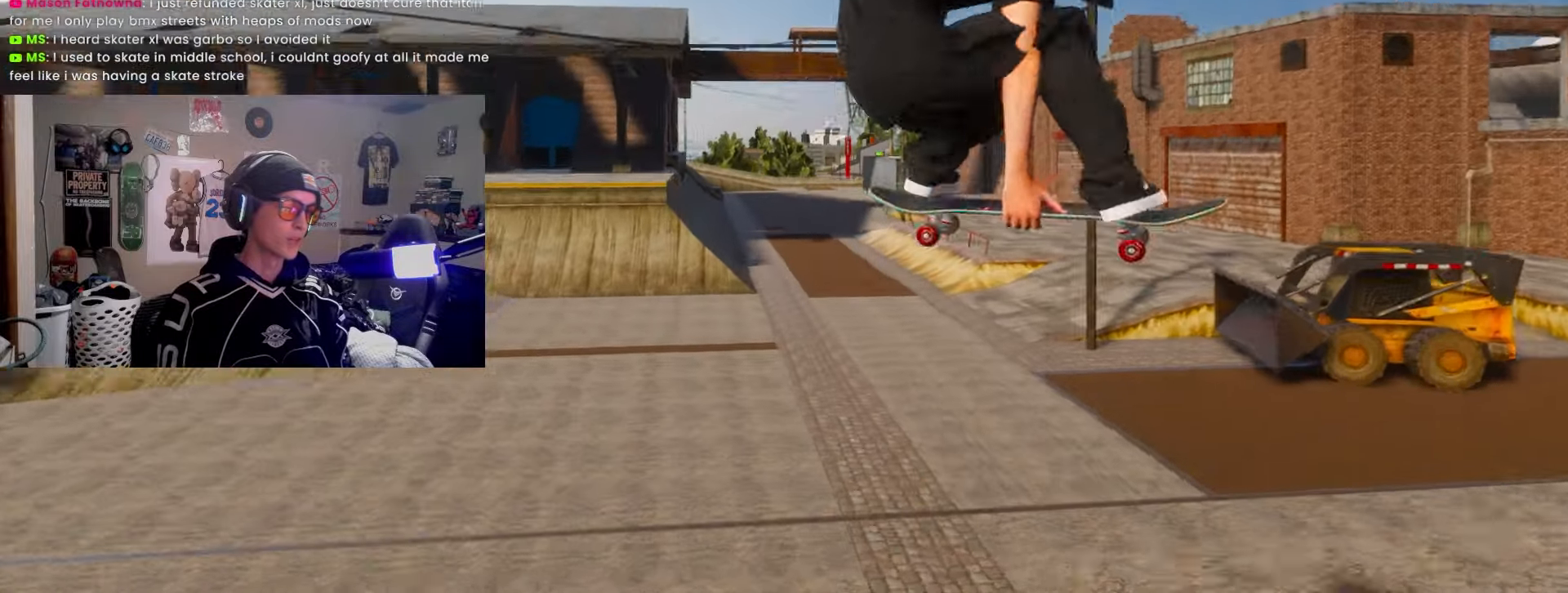
{"buttons": ["L2"], "left_stick": "center", "right_stick": "center", "events": [[50, "R1", "up"], [100, "R2", "up"], [467, "L2", "down"]]}
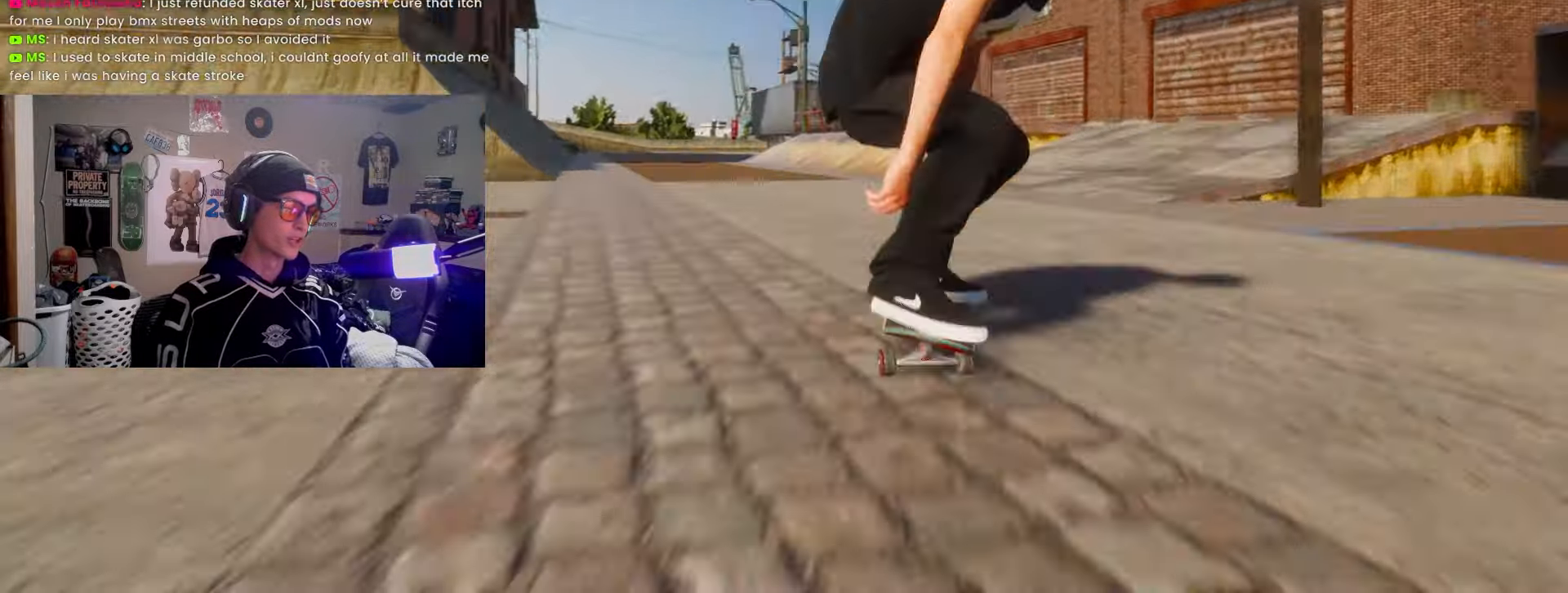
{"buttons": [], "left_stick": "center", "right_stick": "down", "events": [[400, "right_stick", "down"], [417, "L2", "up"]]}
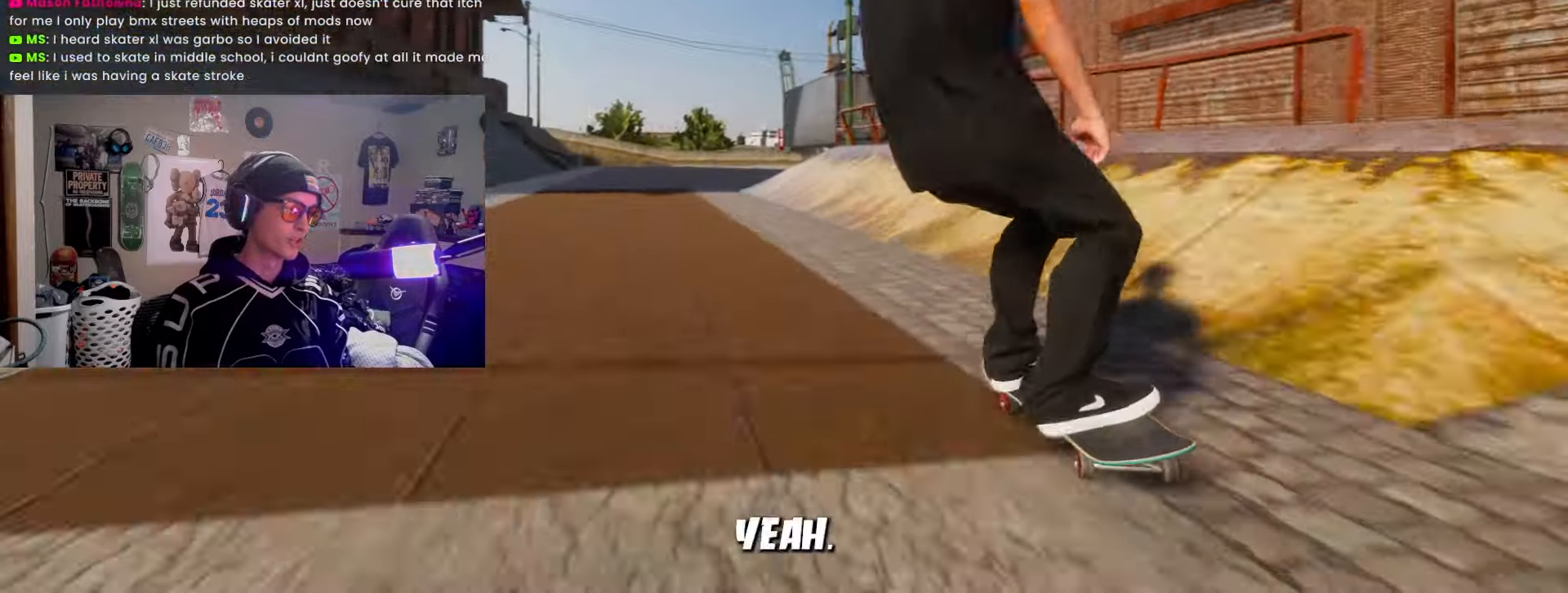
{"buttons": ["R2"], "left_stick": "center", "right_stick": "center", "events": [[450, "R2", "down"], [450, "right_stick", "center"]]}
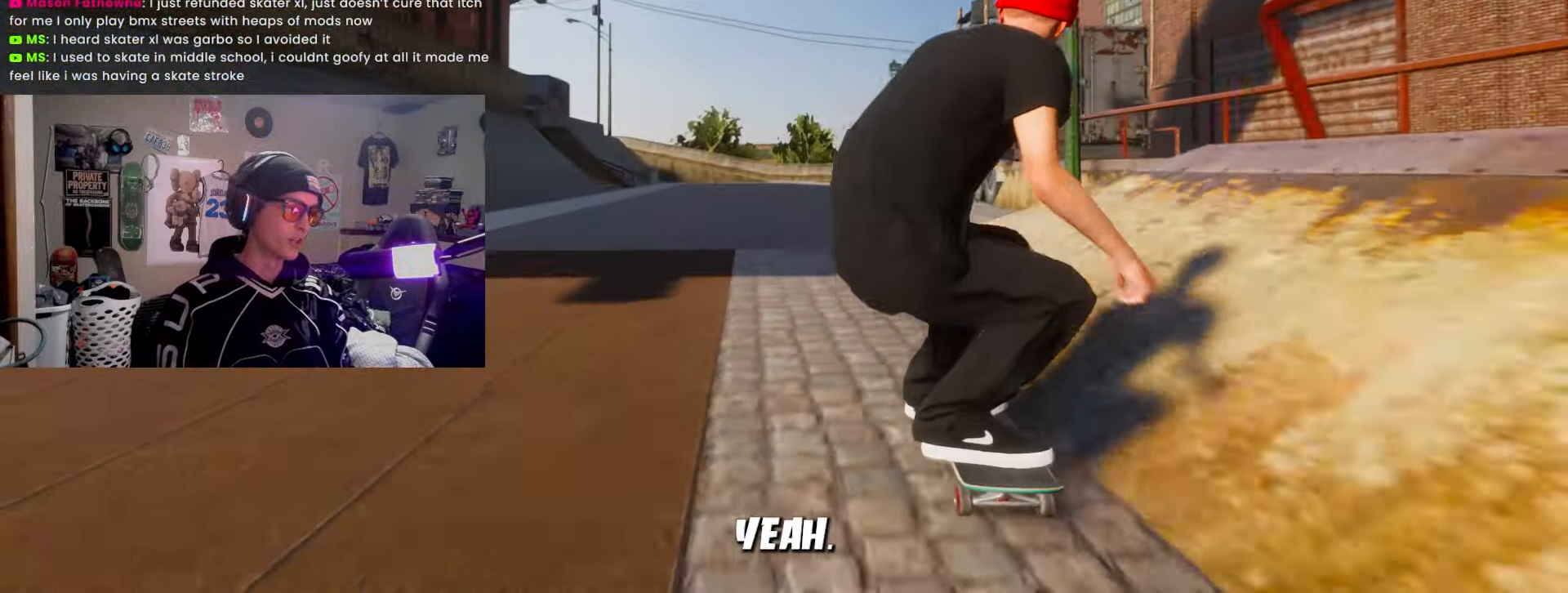
{"buttons": ["L2"], "left_stick": "center", "right_stick": "center", "events": [[400, "R2", "up"], [417, "L2", "down"]]}
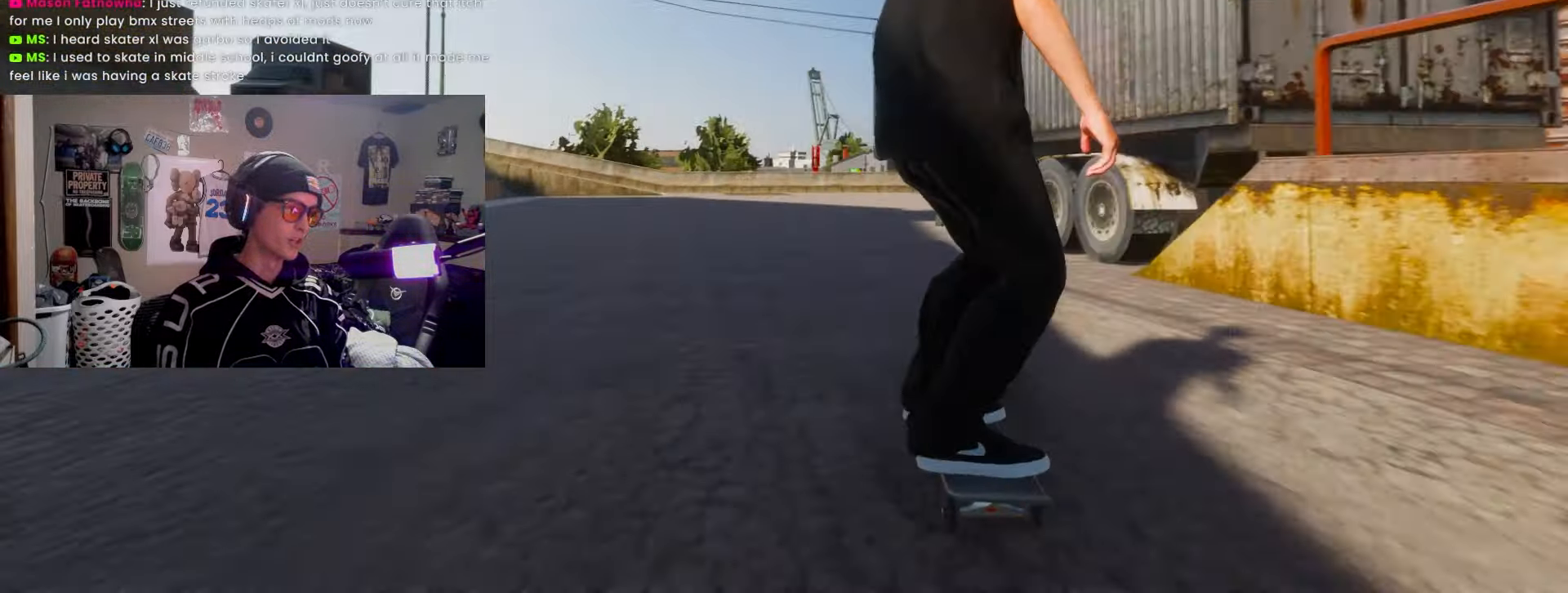
{"buttons": ["R2"], "left_stick": "center", "right_stick": "up", "events": [[267, "L2", "up"], [383, "R2", "down"], [433, "right_stick", "up"]]}
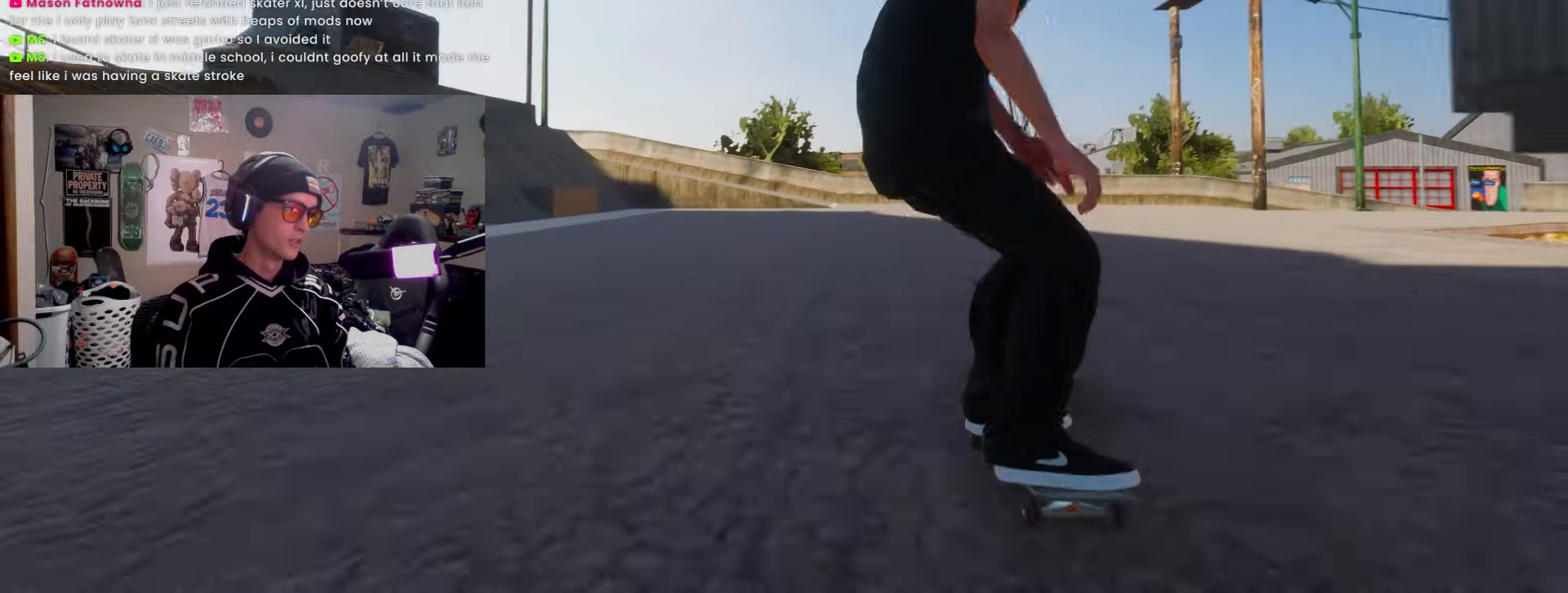
{"buttons": ["R2"], "left_stick": "center", "right_stick": "center", "events": [[283, "right_stick", "down"], [400, "right_stick", "center"]]}
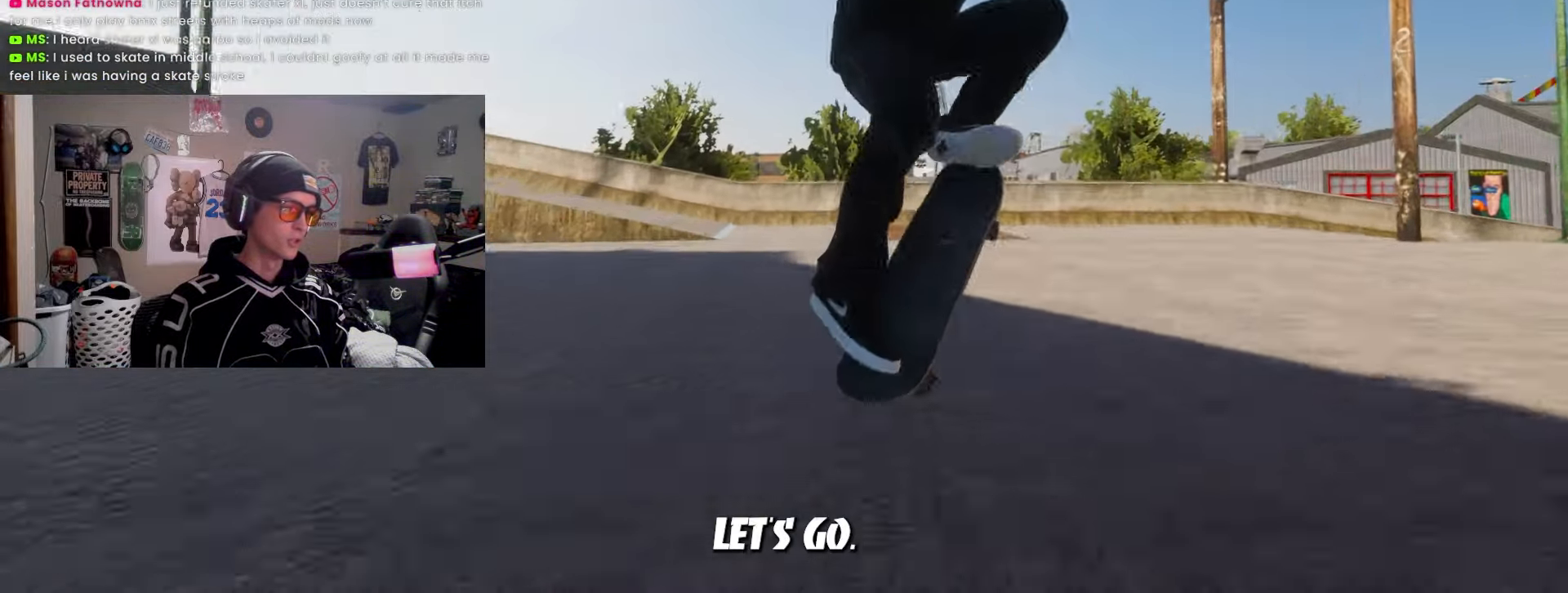
{"buttons": ["R2"], "left_stick": "center", "right_stick": "center", "events": []}
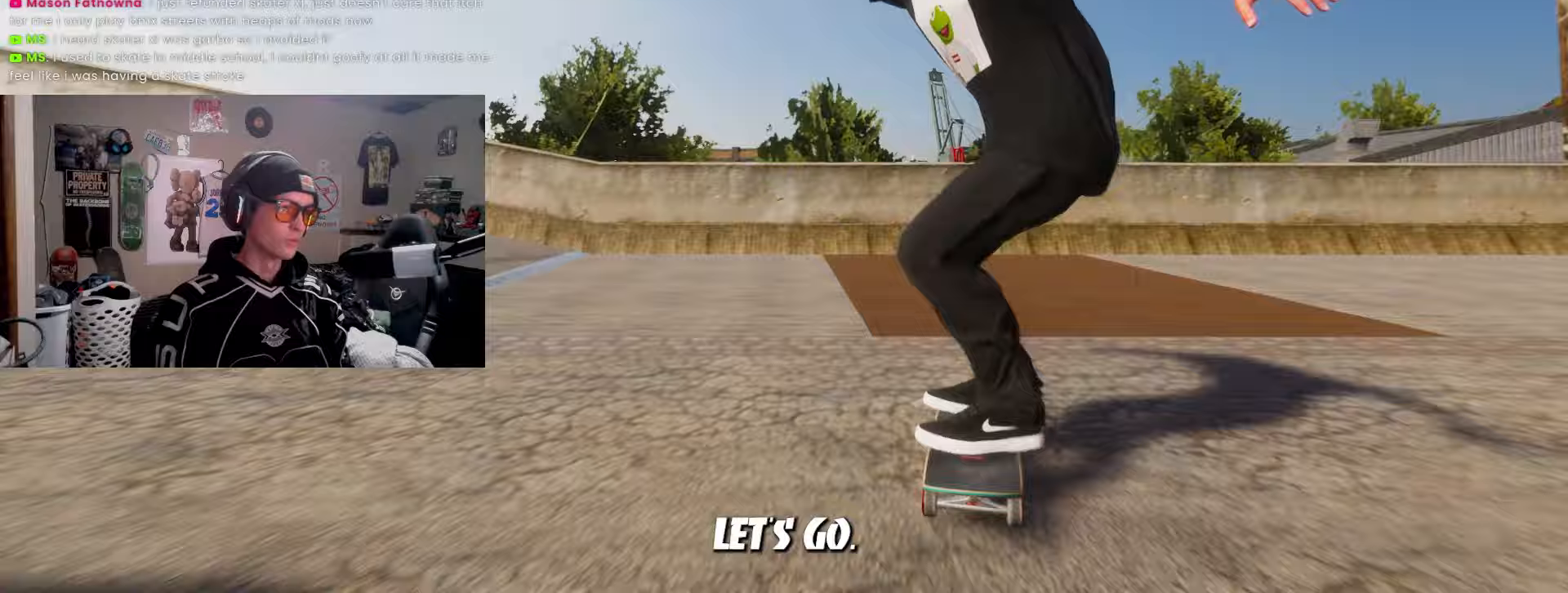
{"buttons": ["R2"], "left_stick": "center", "right_stick": "center", "events": []}
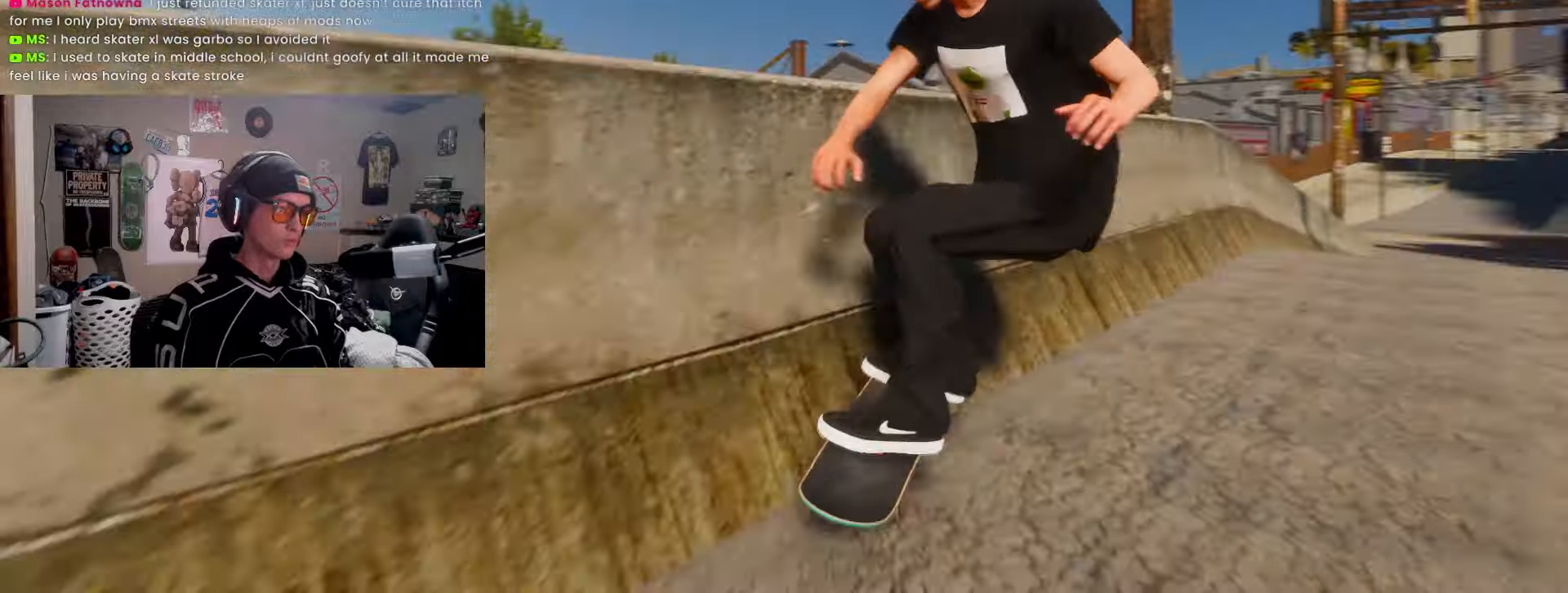
{"buttons": [], "left_stick": "center", "right_stick": "center", "events": [[233, "R2", "up"]]}
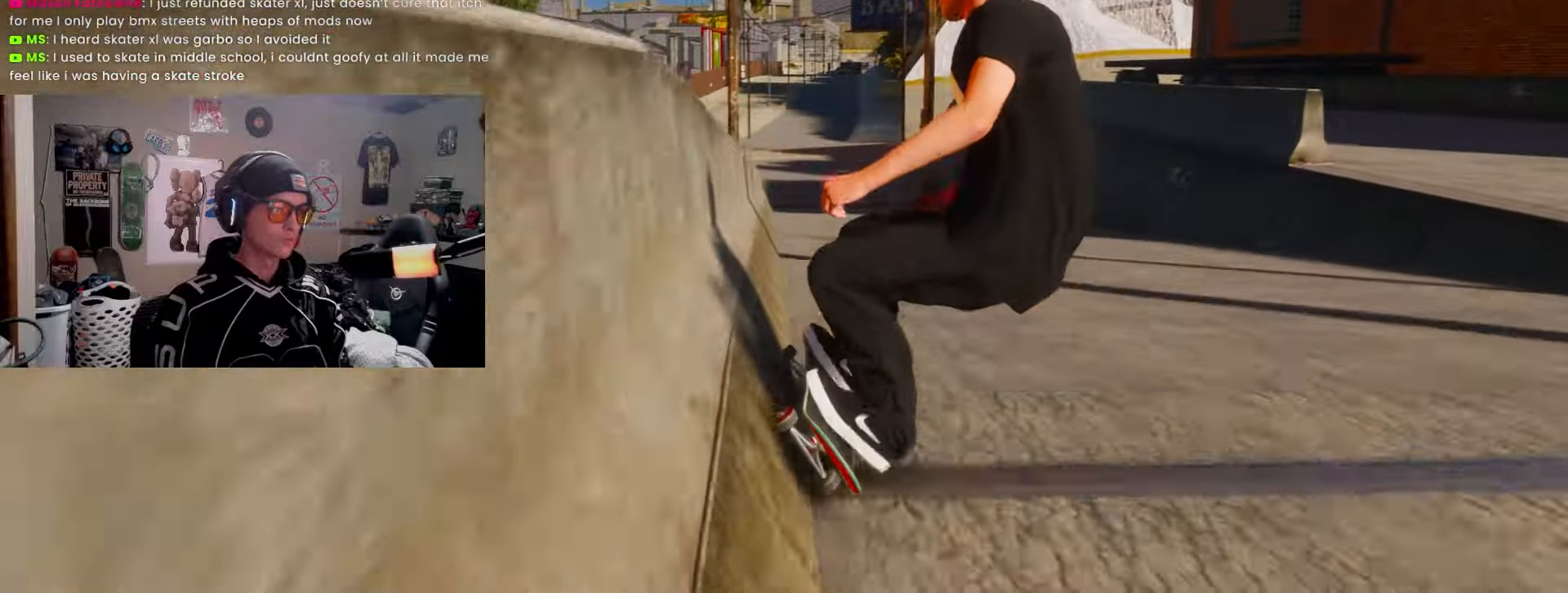
{"buttons": [], "left_stick": "down", "right_stick": "center", "events": [[467, "left_stick", "down"]]}
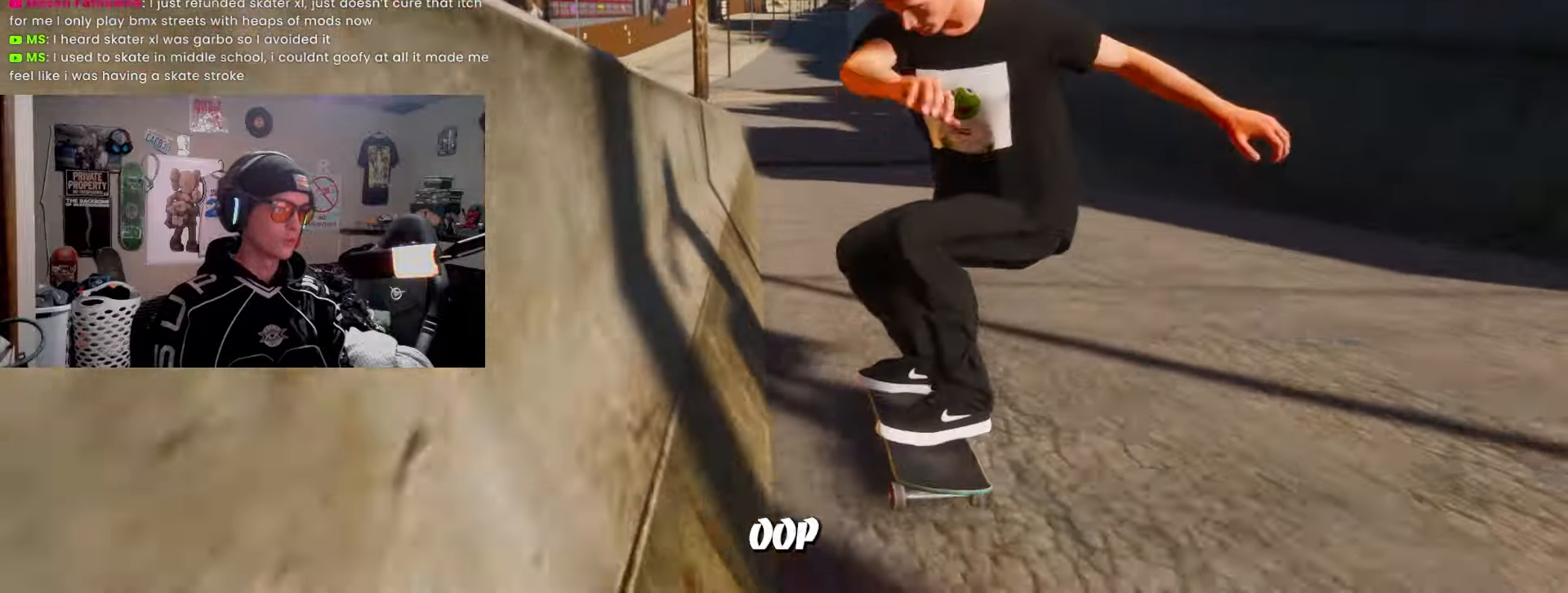
{"buttons": [], "left_stick": "center", "right_stick": "center", "events": [[217, "left_stick", "center"]]}
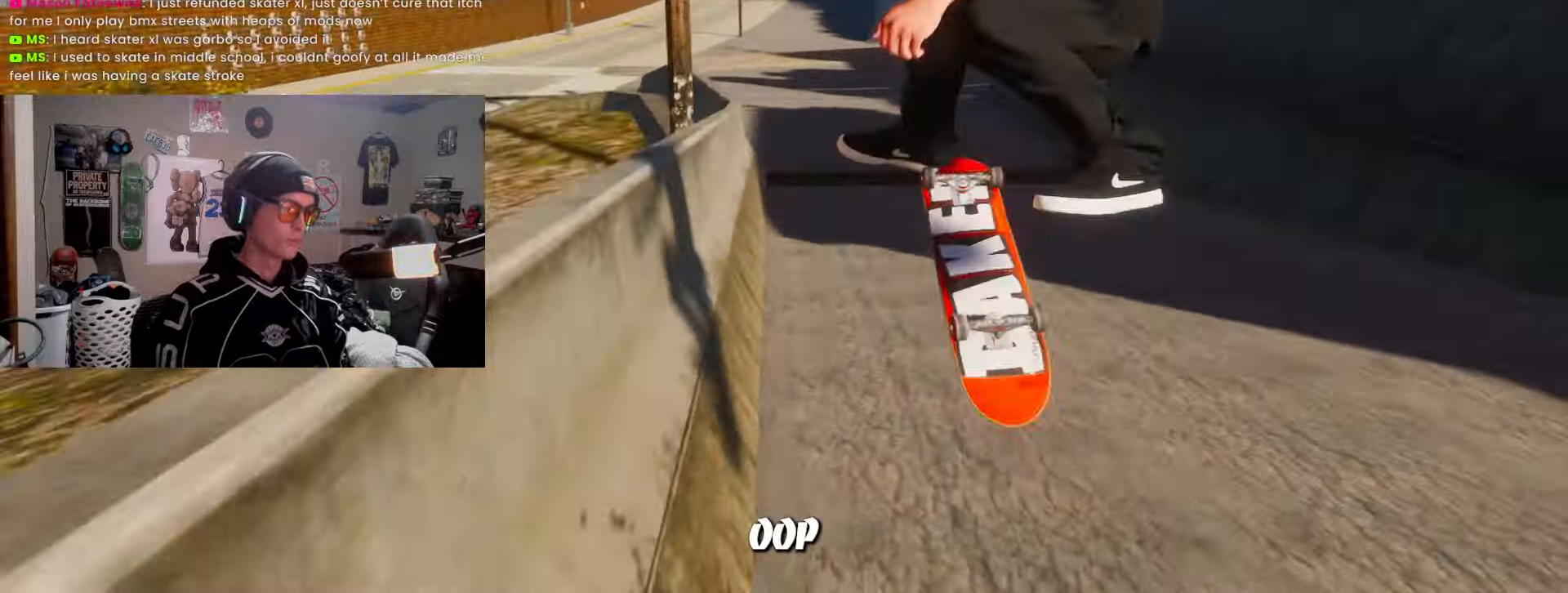
{"buttons": [], "left_stick": "center", "right_stick": "center", "events": []}
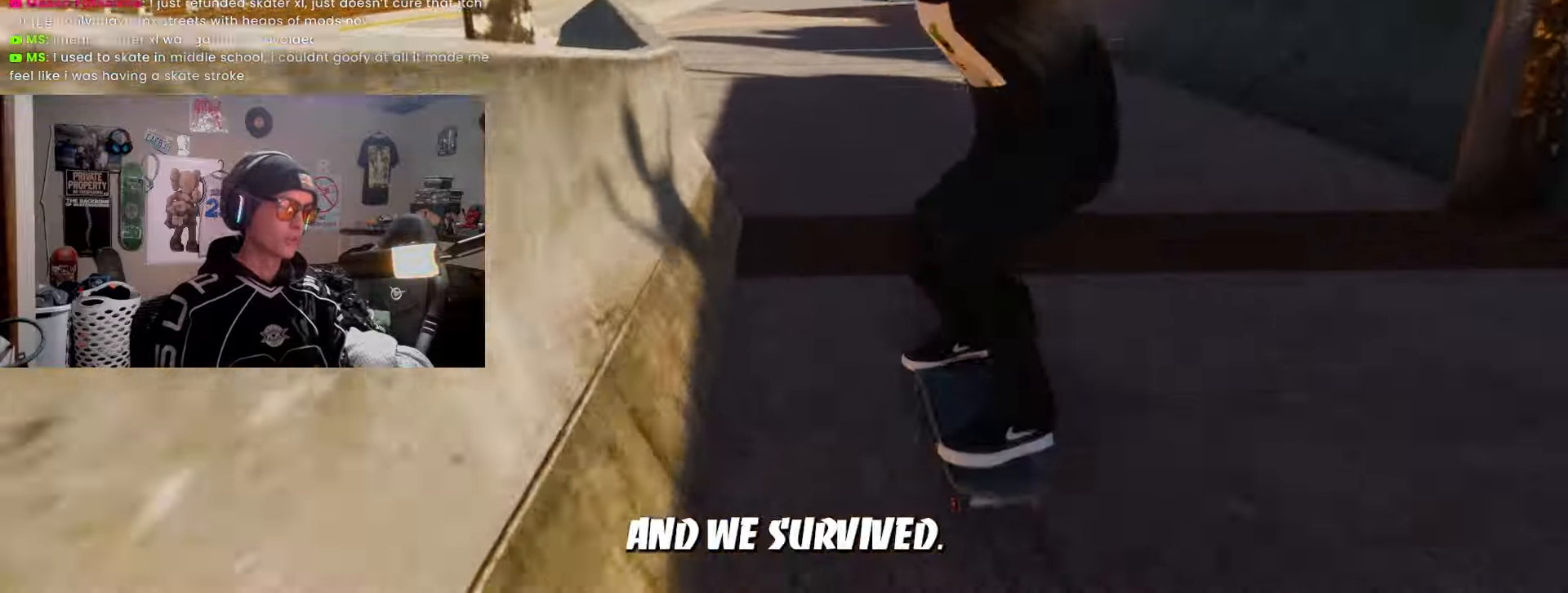
{"buttons": ["L3"], "left_stick": "down-left", "right_stick": "center", "events": [[100, "L2", "down"], [283, "left_stick", "down-left"], [317, "L2", "up"], [483, "L3", "down"]]}
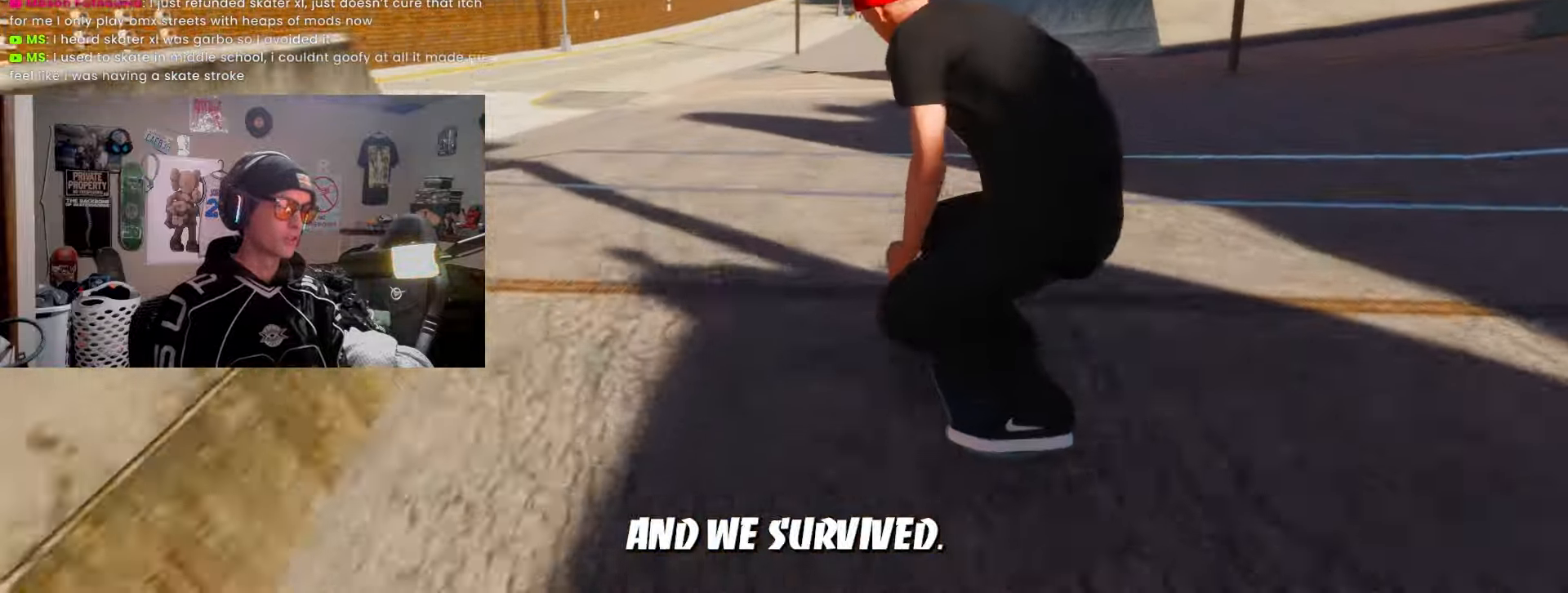
{"buttons": [], "left_stick": "center", "right_stick": "center", "events": [[117, "L3", "up"], [117, "left_stick", "right"], [150, "right_stick", "right"], [200, "right_stick", "center"], [233, "left_stick", "center"]]}